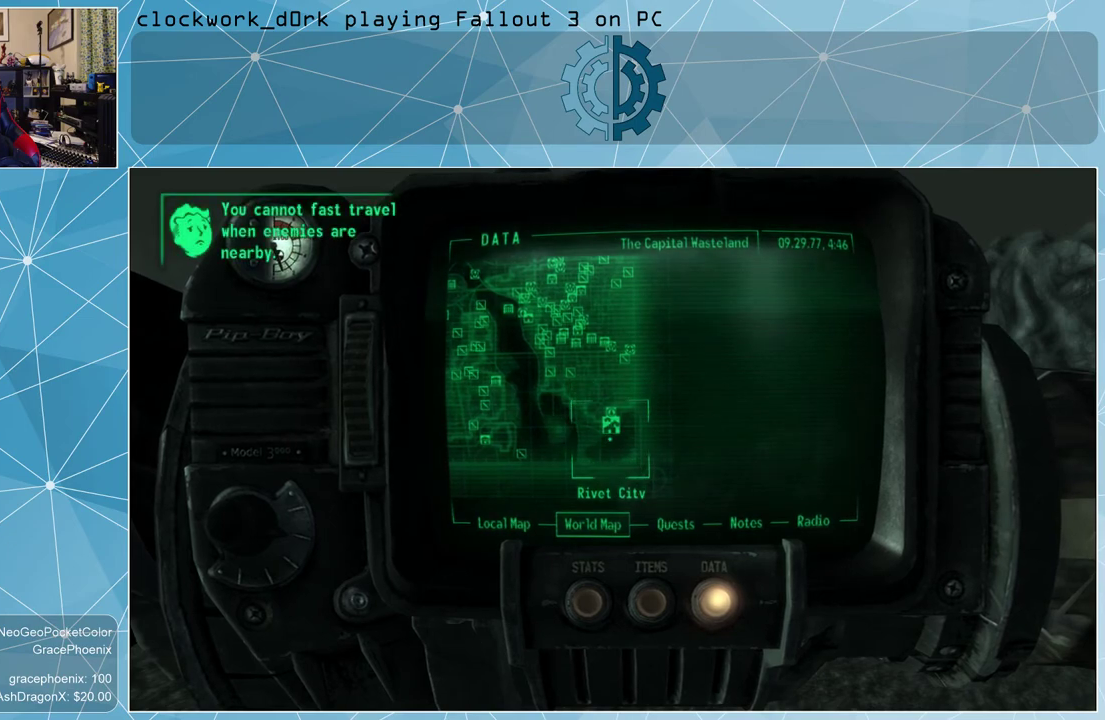
Gameplay with keyboard and mouse; each line is a JSON object with the keys and mouse buttons held at the frame after it. "events" lists presses ("down") and releases ("up") of "1", "2", "3", "4", "5", "a", "alt", "c", "ctrl", "d", "e", "f", "q", "r", "s", "shift", "space", "tab", "v", "w", "x", "z", "mouse_left", "mouse_wheel" and "mouse_right" between this image and that frame as [ms after this image, input, new state], when the widget could be followed in between. "mouse_left", "mouse_wheel", "mouse_right" = the "left", "wheel", "right" buttons of the "mouse" list. No other keys are recorded. "wheel" means that the mouse wheel is clicked or scrolled. Not read: mouse_move other_keys.
{"keys": [], "mouse": [], "events": [[467, "tab", "down"], [500, "tab", "up"]]}
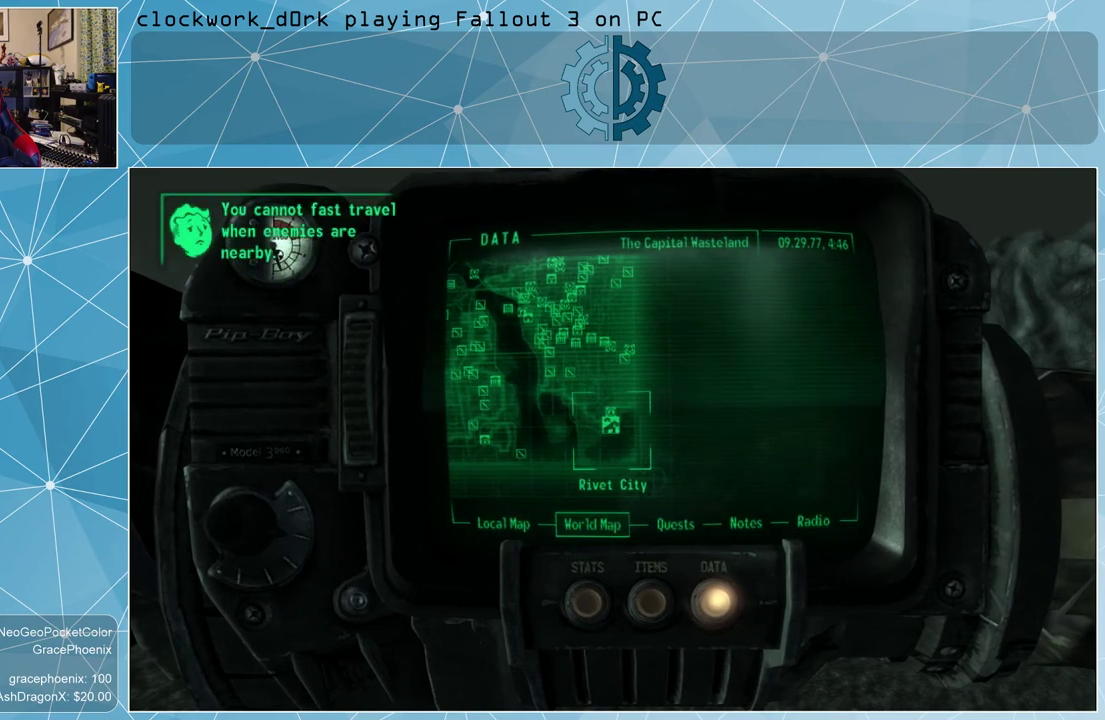
{"keys": [], "mouse": [], "events": []}
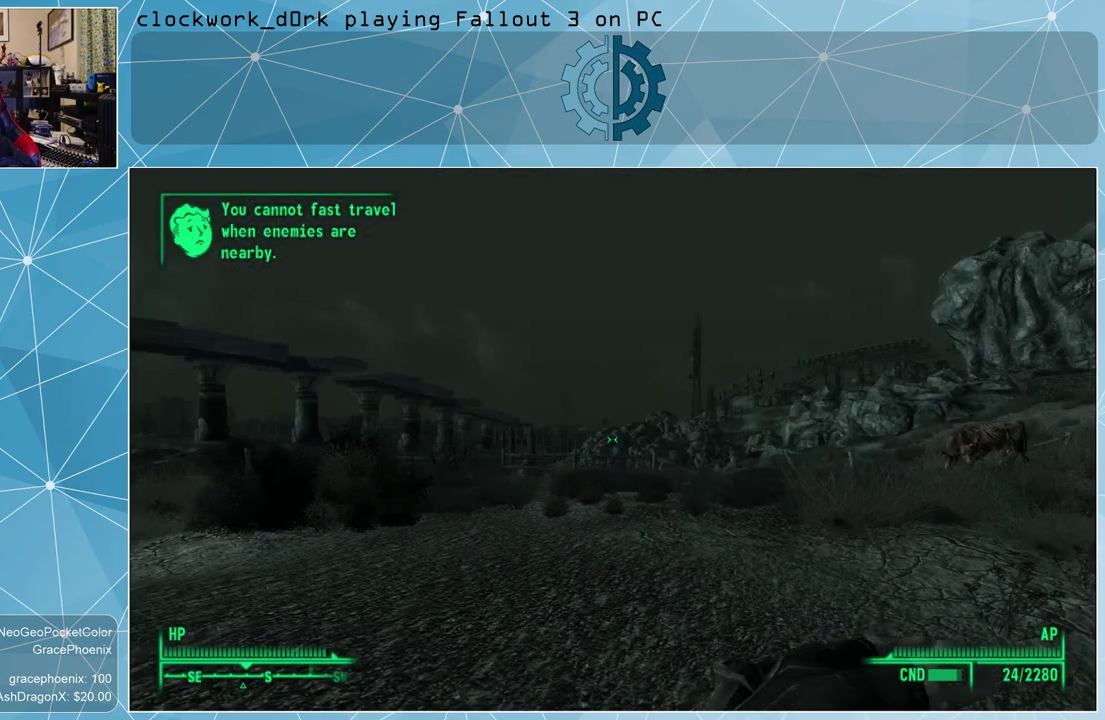
{"keys": [], "mouse": [], "events": []}
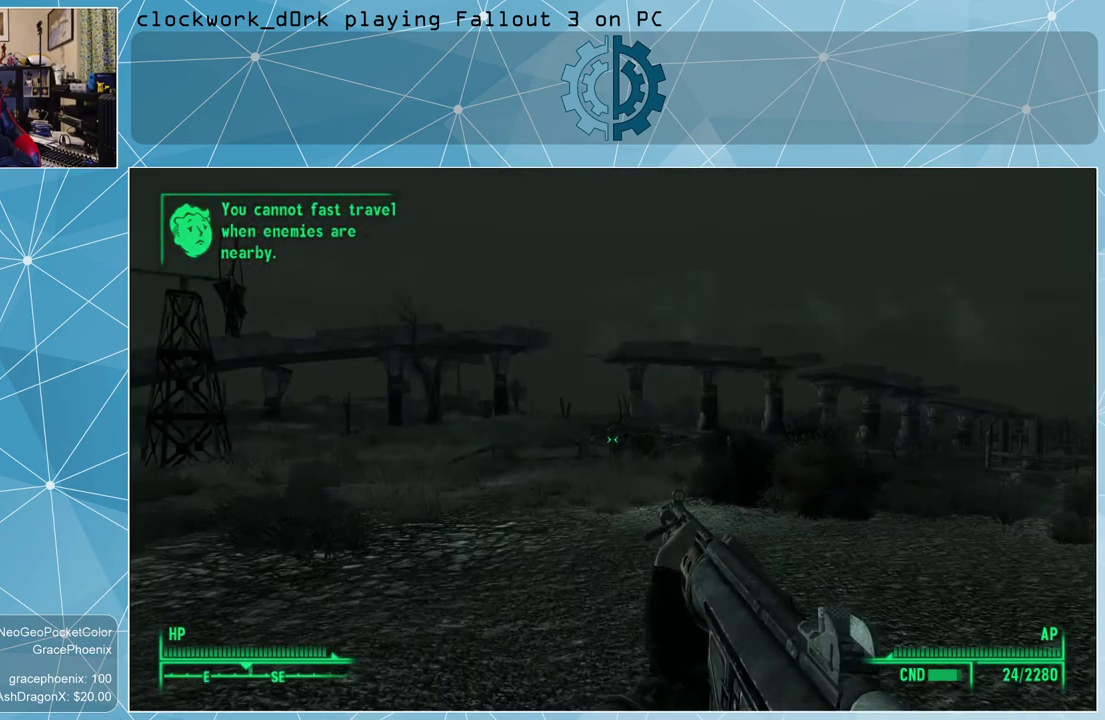
{"keys": ["d", "w"], "mouse": [], "events": [[200, "d", "down"], [367, "w", "down"]]}
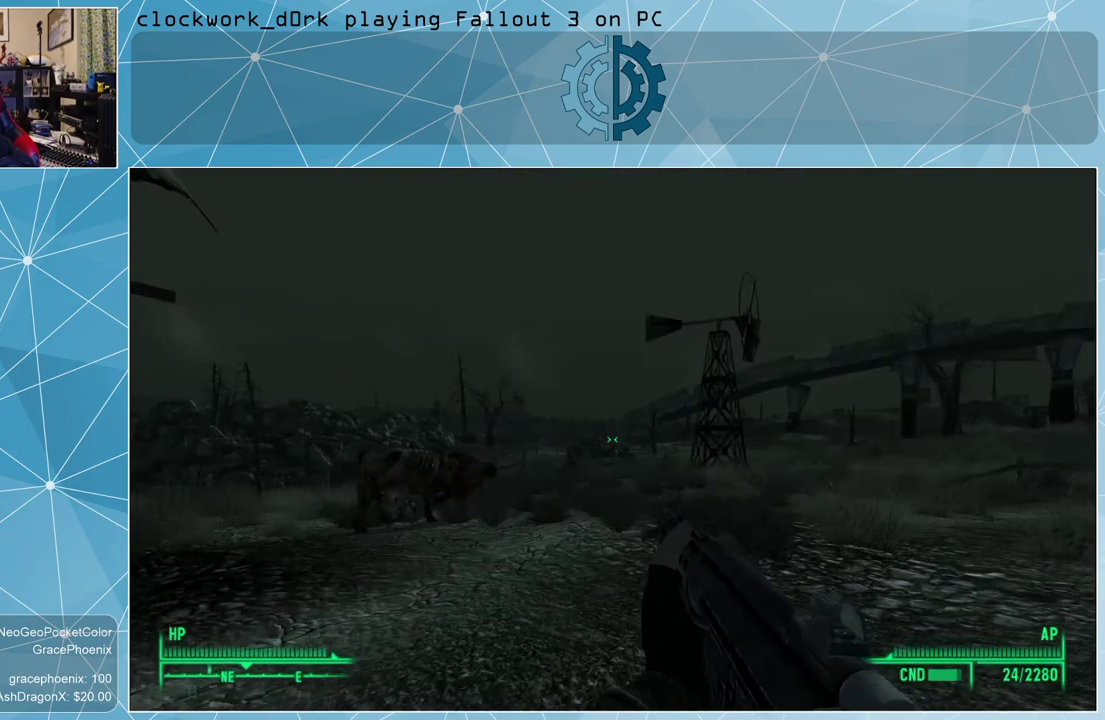
{"keys": ["d", "w"], "mouse": [], "events": []}
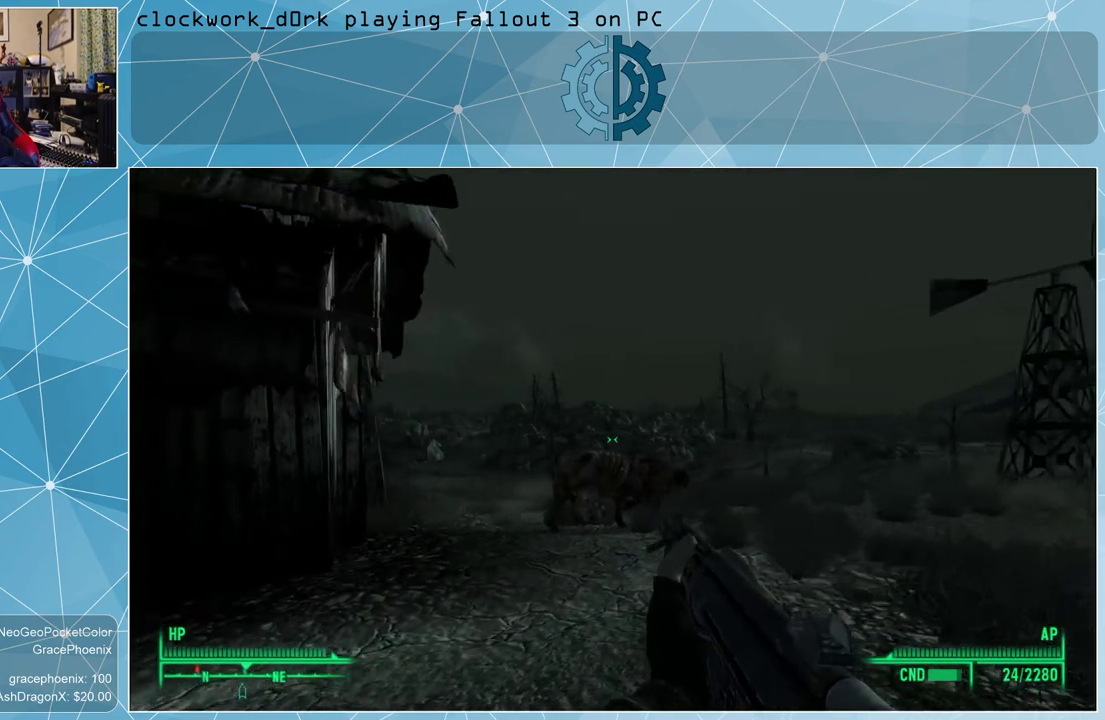
{"keys": ["d", "w"], "mouse": [], "events": []}
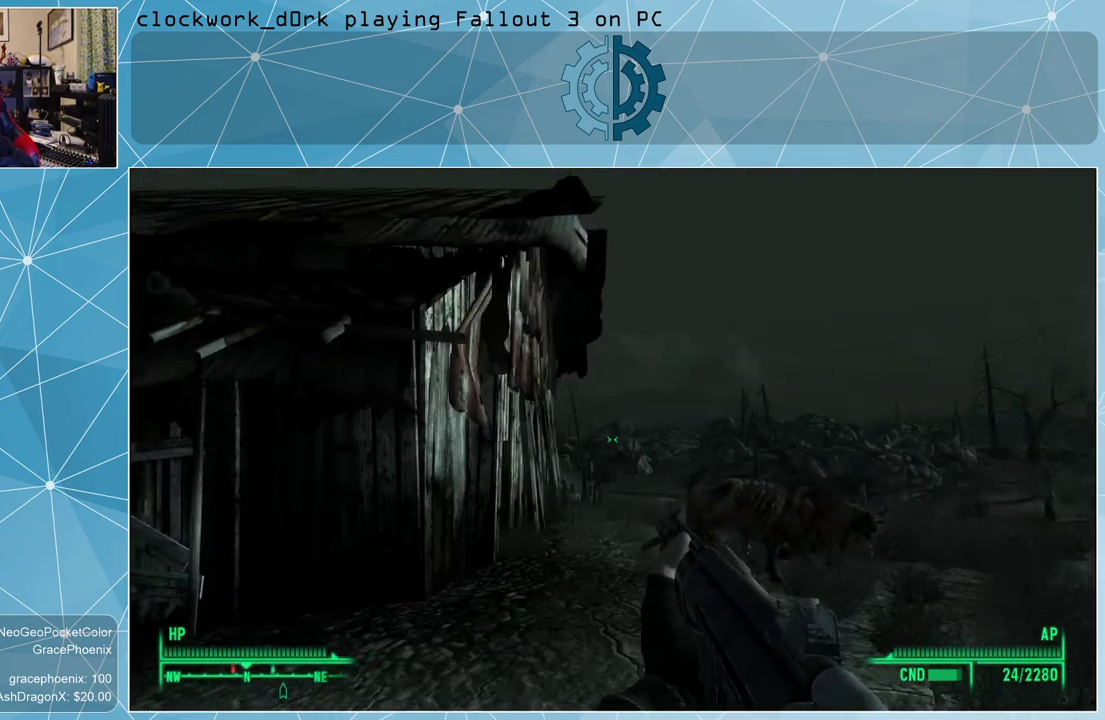
{"keys": ["w"], "mouse": [], "events": [[33, "d", "up"]]}
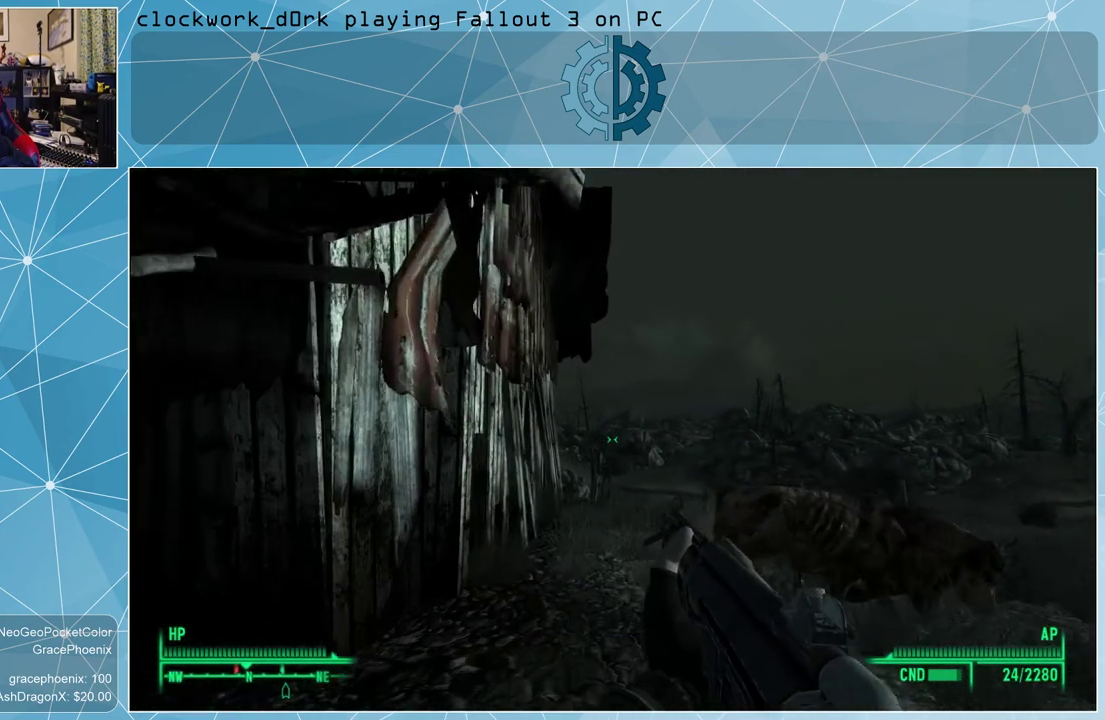
{"keys": ["w"], "mouse": [], "events": []}
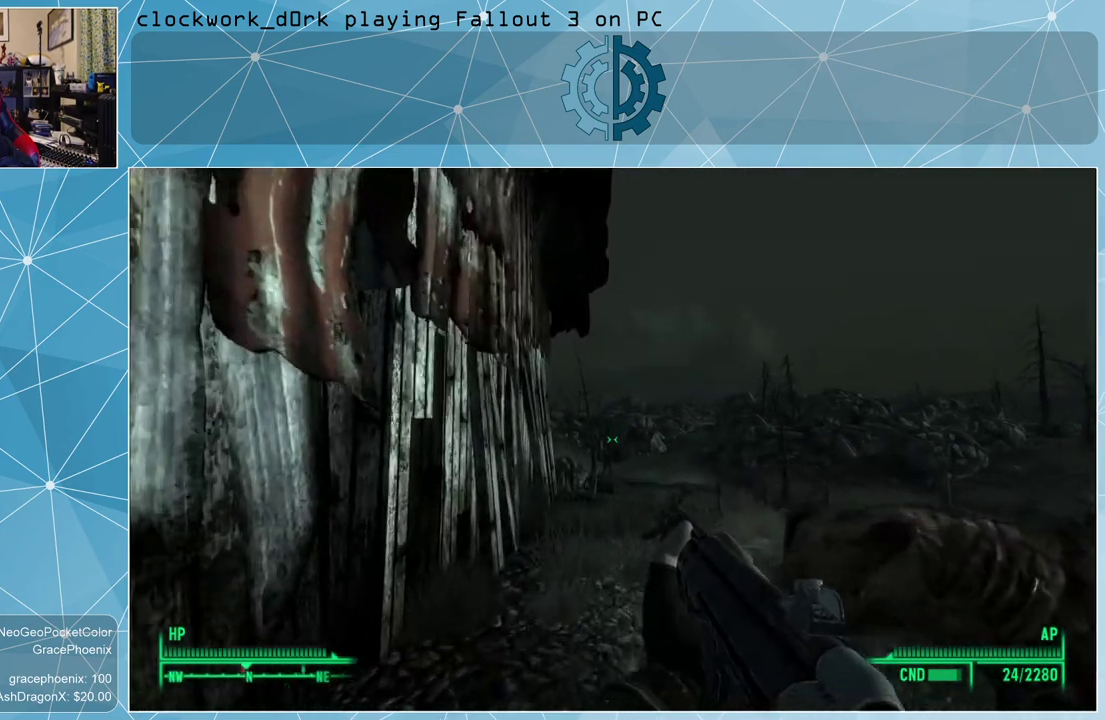
{"keys": ["d", "w"], "mouse": [], "events": [[400, "d", "down"]]}
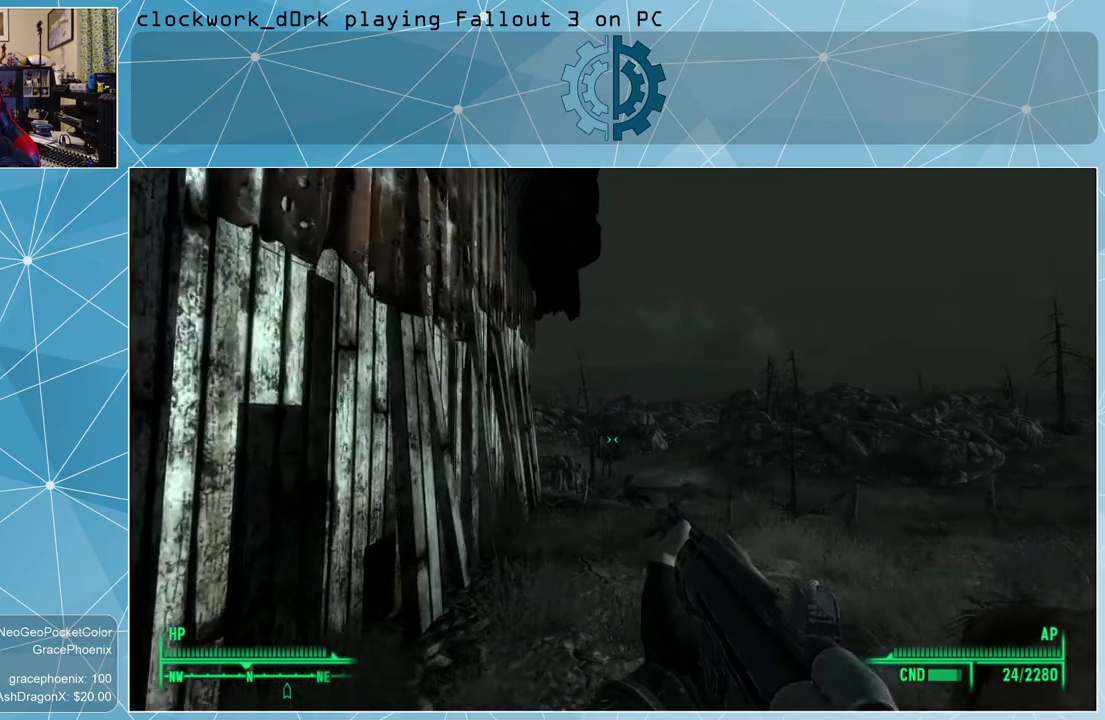
{"keys": ["w"], "mouse": [], "events": [[200, "d", "up"]]}
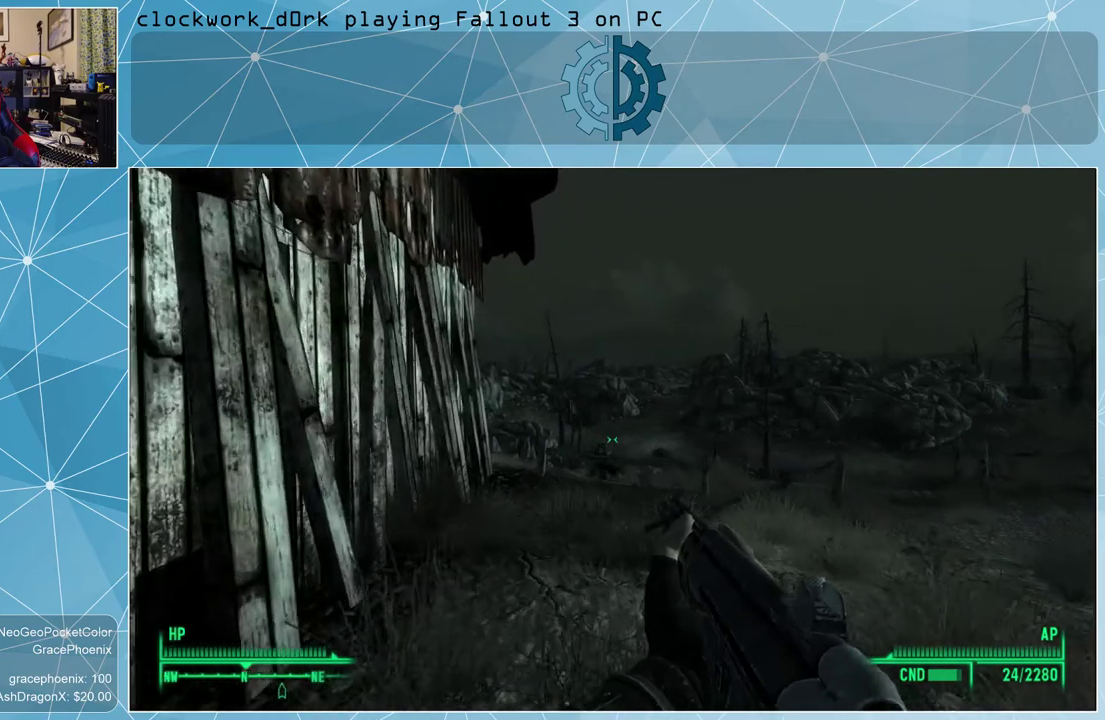
{"keys": ["w"], "mouse": [], "events": []}
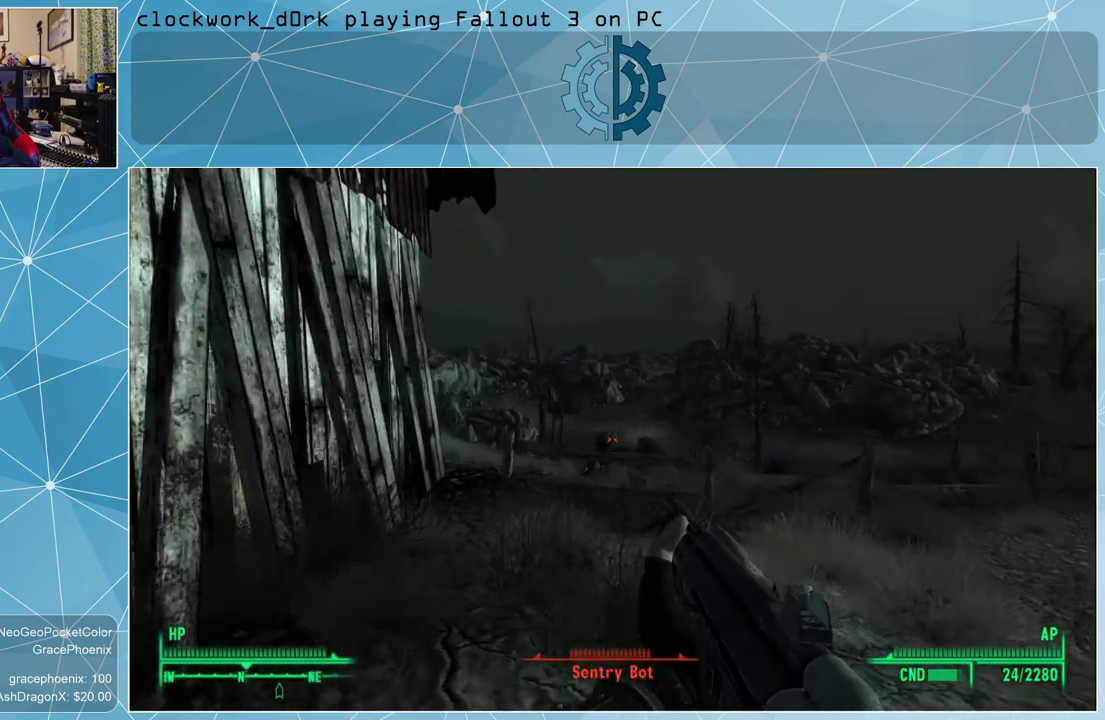
{"keys": ["d", "w"], "mouse": [], "events": [[133, "d", "down"]]}
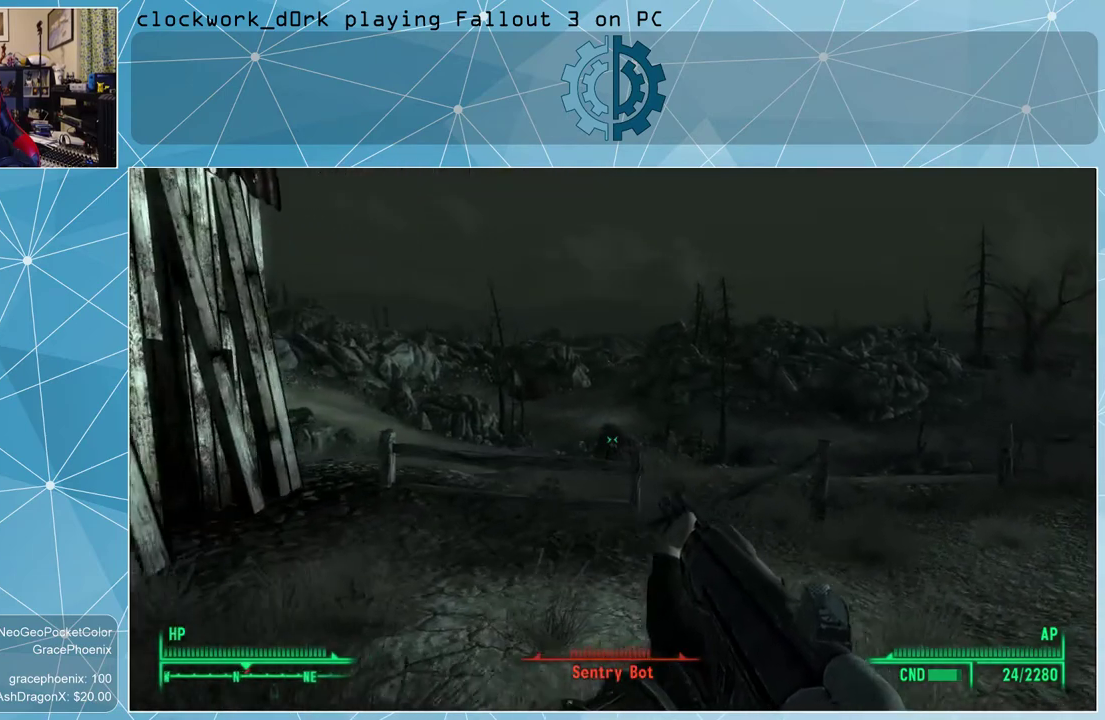
{"keys": ["d", "w"], "mouse": [], "events": []}
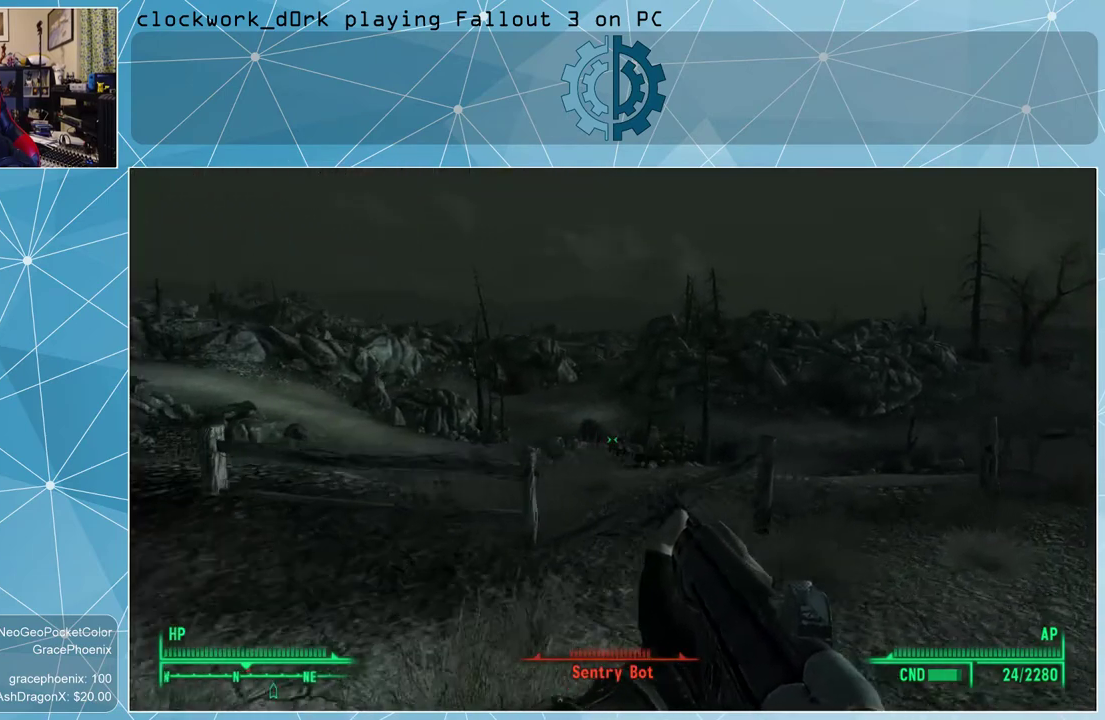
{"keys": ["d", "w"], "mouse": [], "events": []}
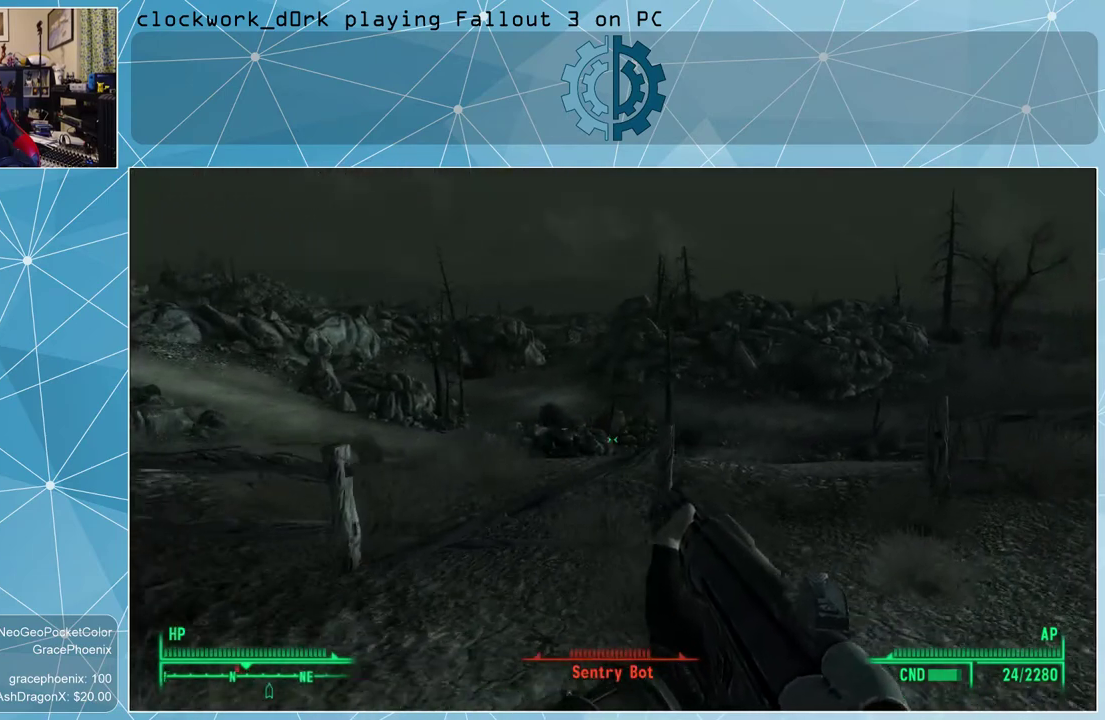
{"keys": ["d", "w"], "mouse": [], "events": []}
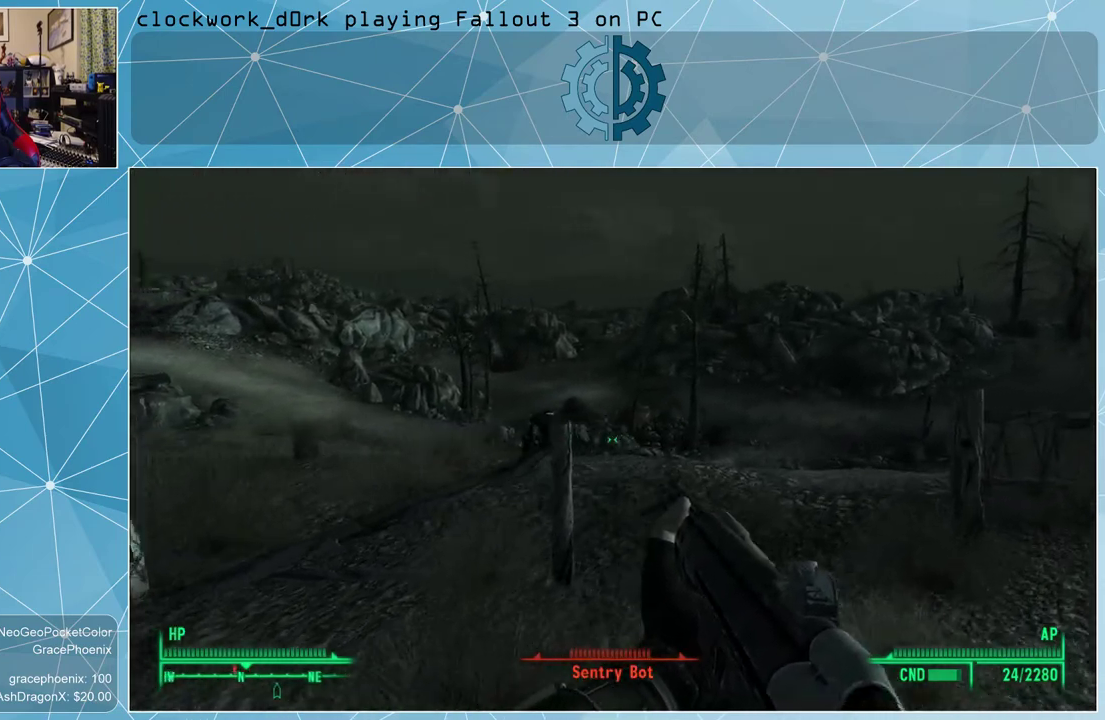
{"keys": ["d", "w"], "mouse": [], "events": [[133, "d", "up"], [267, "d", "down"]]}
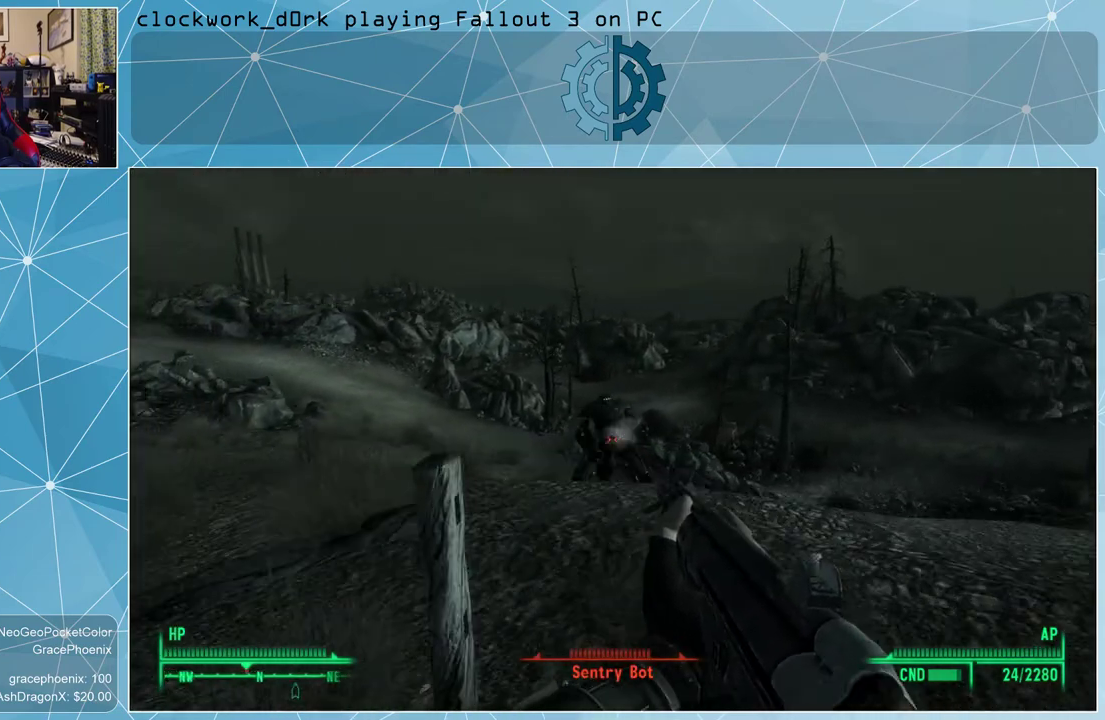
{"keys": ["w"], "mouse": [], "events": [[167, "d", "up"], [400, "v", "down"], [500, "v", "up"]]}
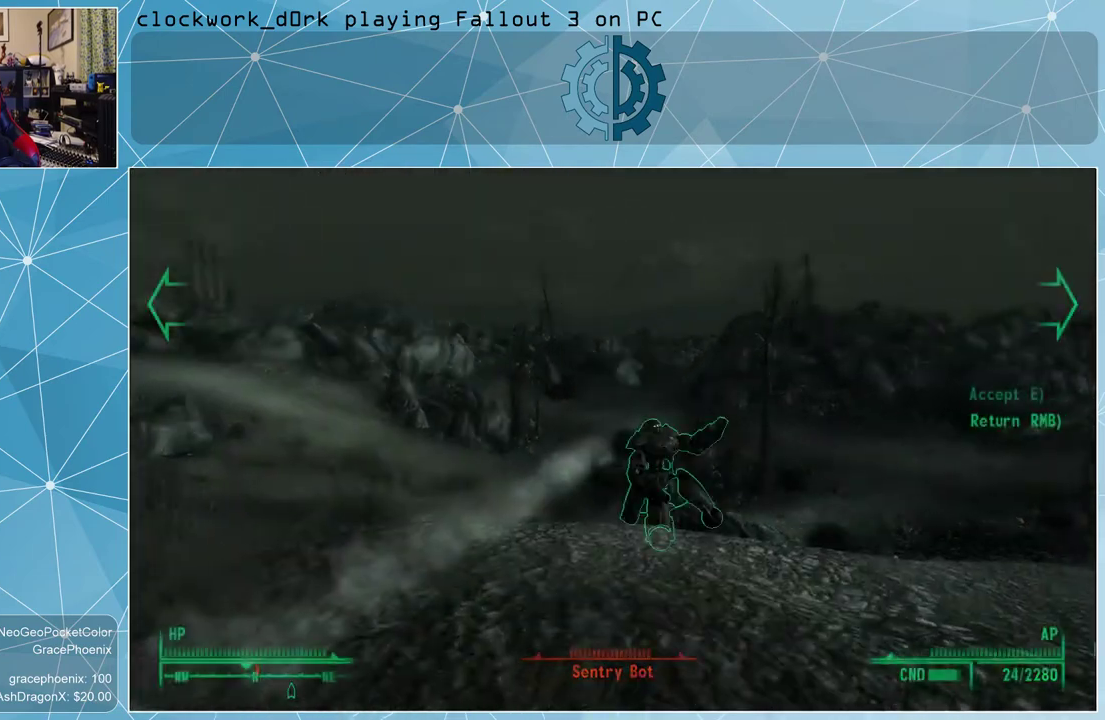
{"keys": [], "mouse": [], "events": [[467, "w", "up"]]}
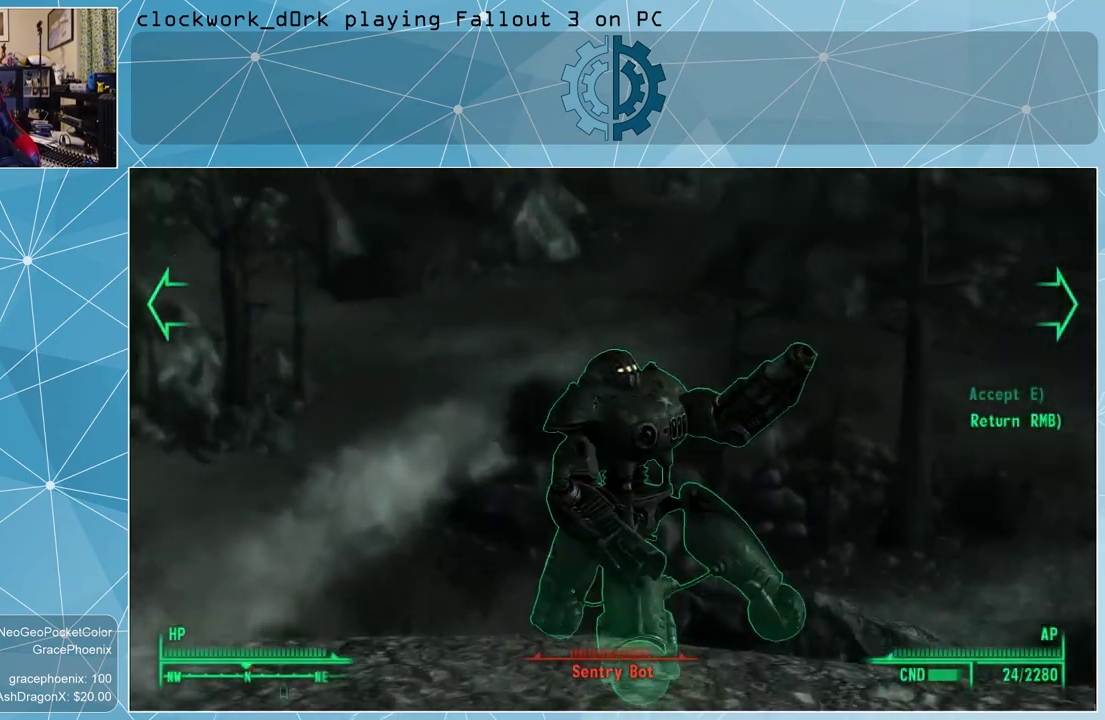
{"keys": [], "mouse": [], "events": []}
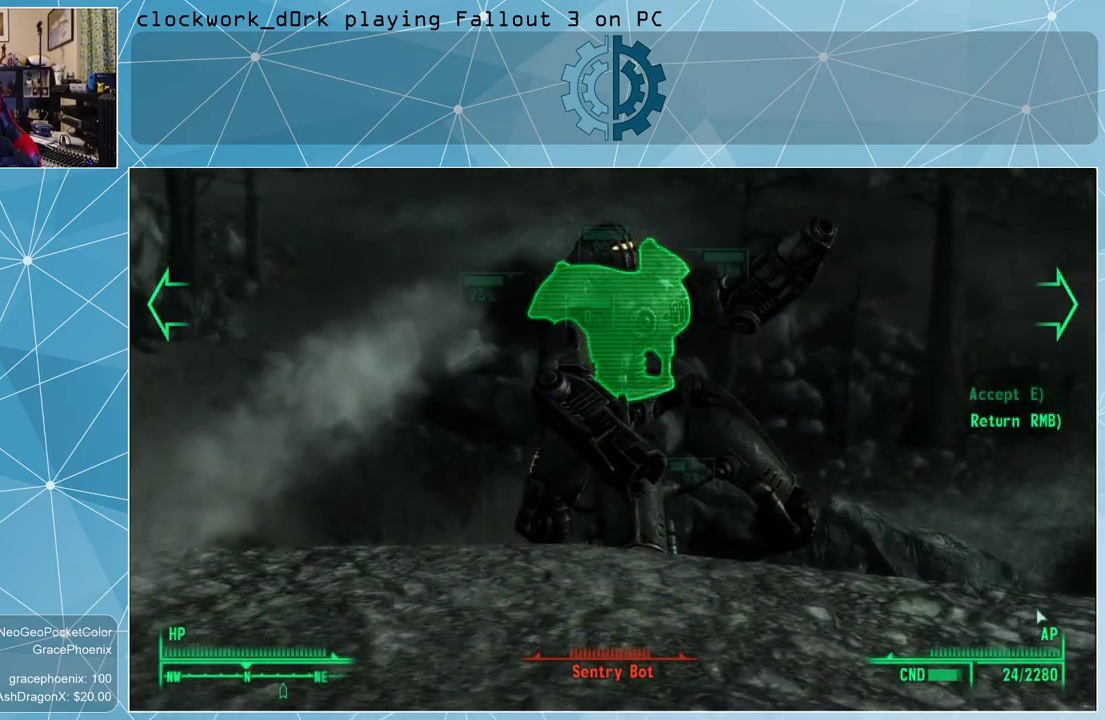
{"keys": [], "mouse": [], "events": []}
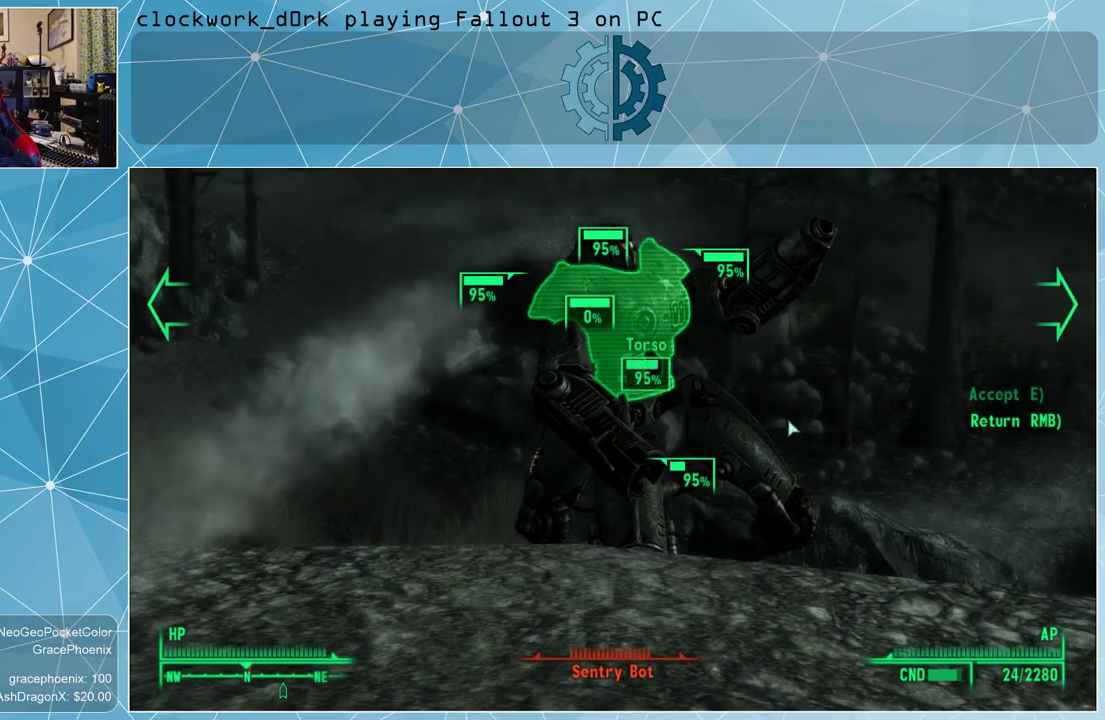
{"keys": [], "mouse": [], "events": []}
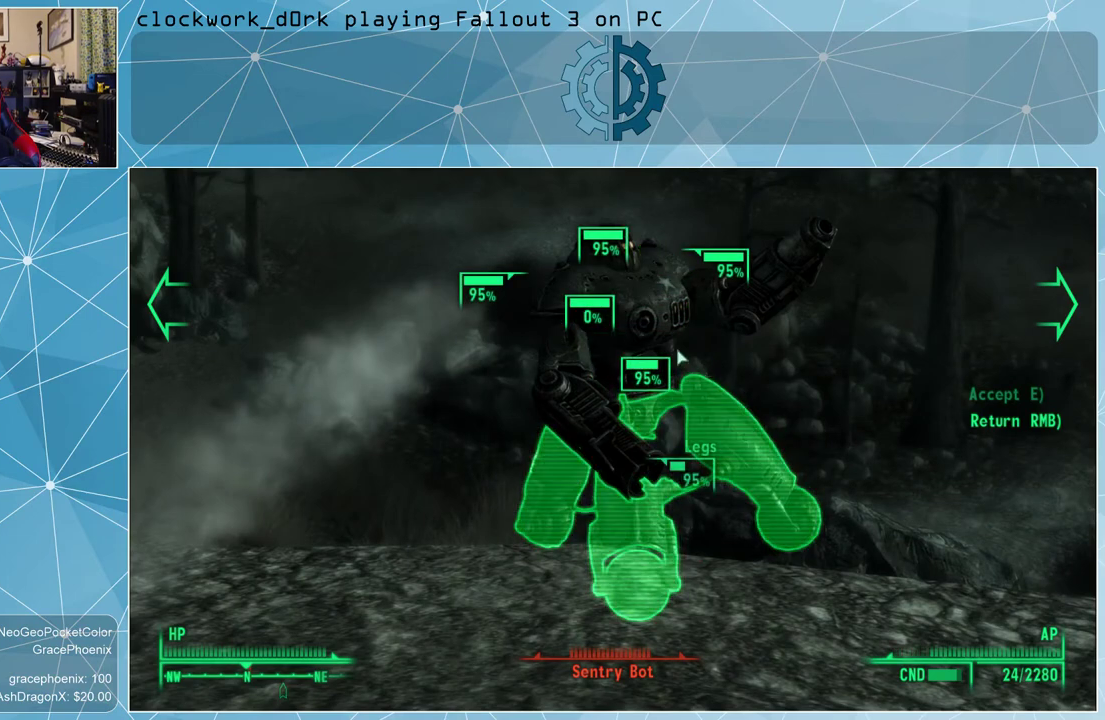
{"keys": [], "mouse": [], "events": []}
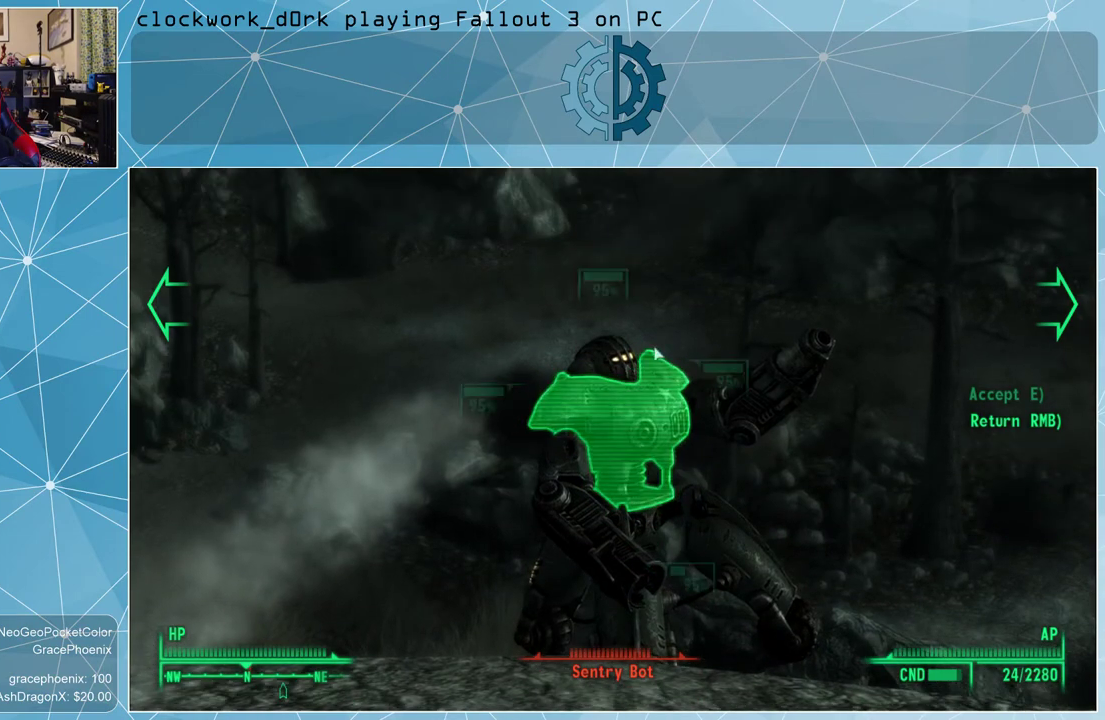
{"keys": [], "mouse": [], "events": []}
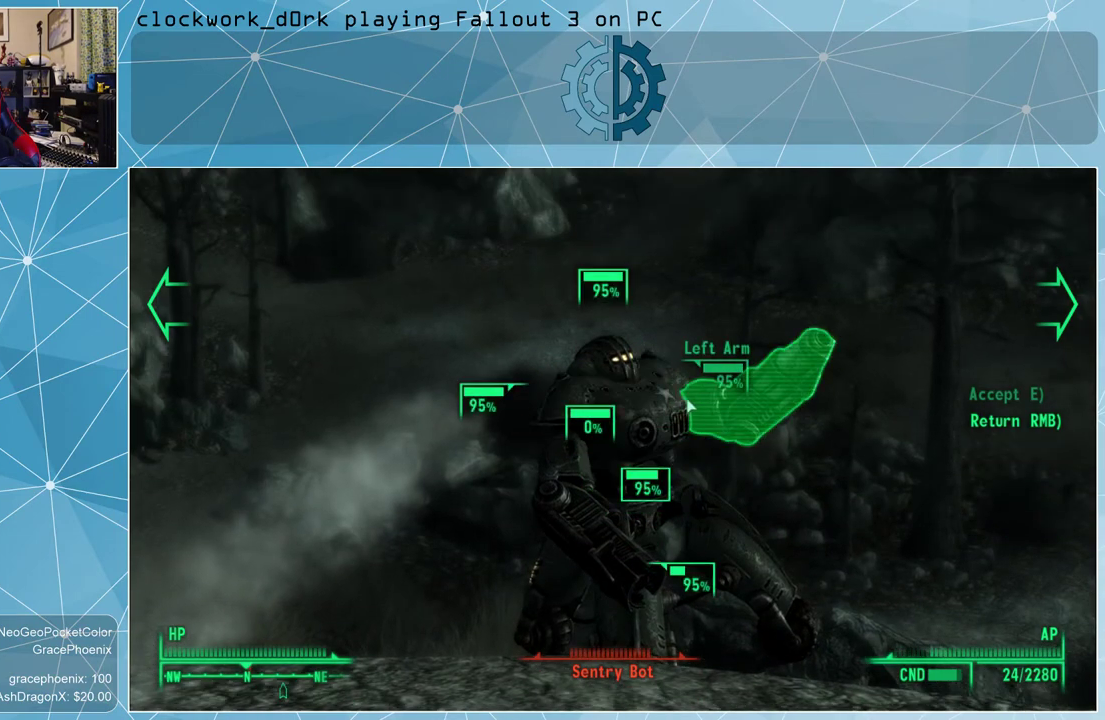
{"keys": [], "mouse": [], "events": []}